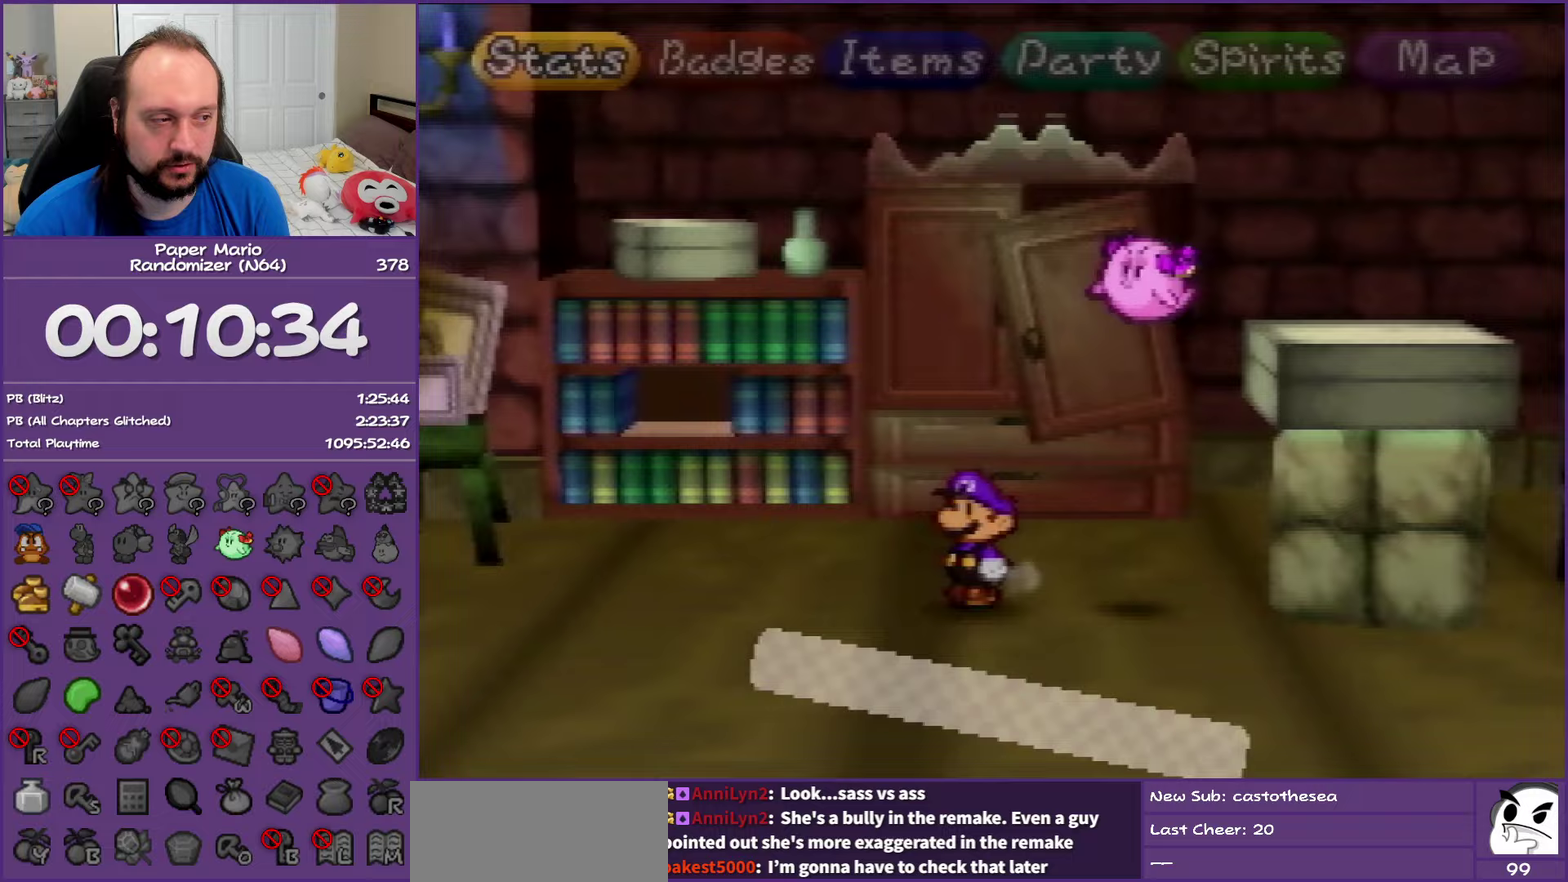
Gameplay with a controller (Nintendo layout); each line is a JSON object with the inputs held at the frame after it (dt_ms = milliseconds from this image to that frame). "events" lists button and stick changes between this image and that frame as [ms after this image, input, new state], when the widget could be followed in between. This overlay highlights the sticks when they move; stick clicks (L3) are not distinguishable. Not read: L3 R3.
{"dt_ms": 250, "buttons": [], "left_stick": "center", "events": [[133, "left_stick", "center"]]}
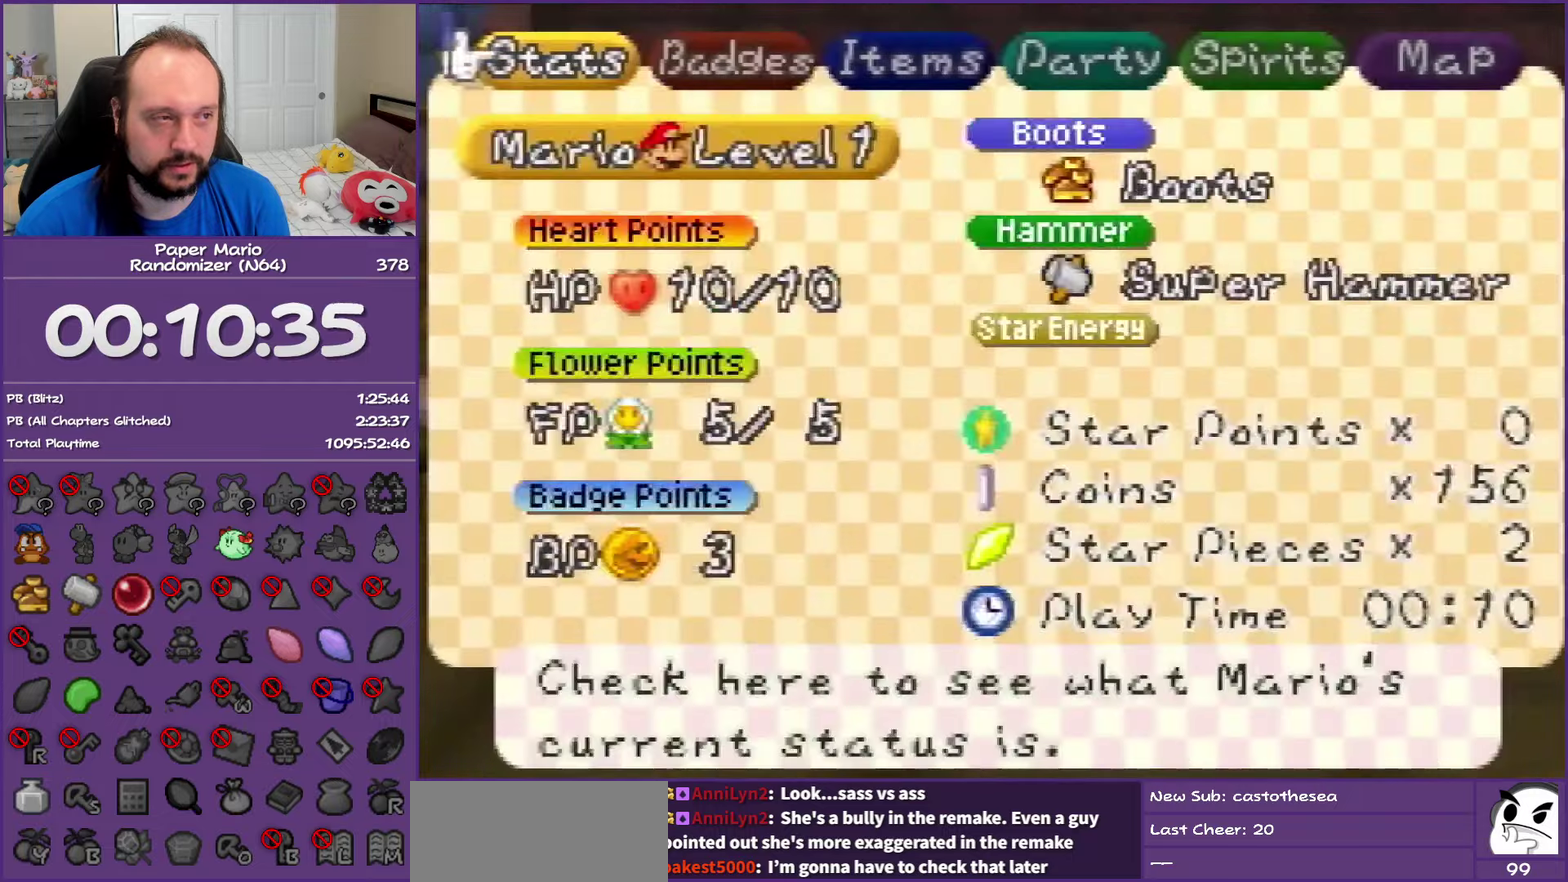
{"dt_ms": 500, "buttons": [], "left_stick": "center", "events": [[117, "left_stick", "right"], [233, "left_stick", "center"], [300, "left_stick", "right"], [383, "A", "down"], [450, "left_stick", "center"], [500, "A", "up"]]}
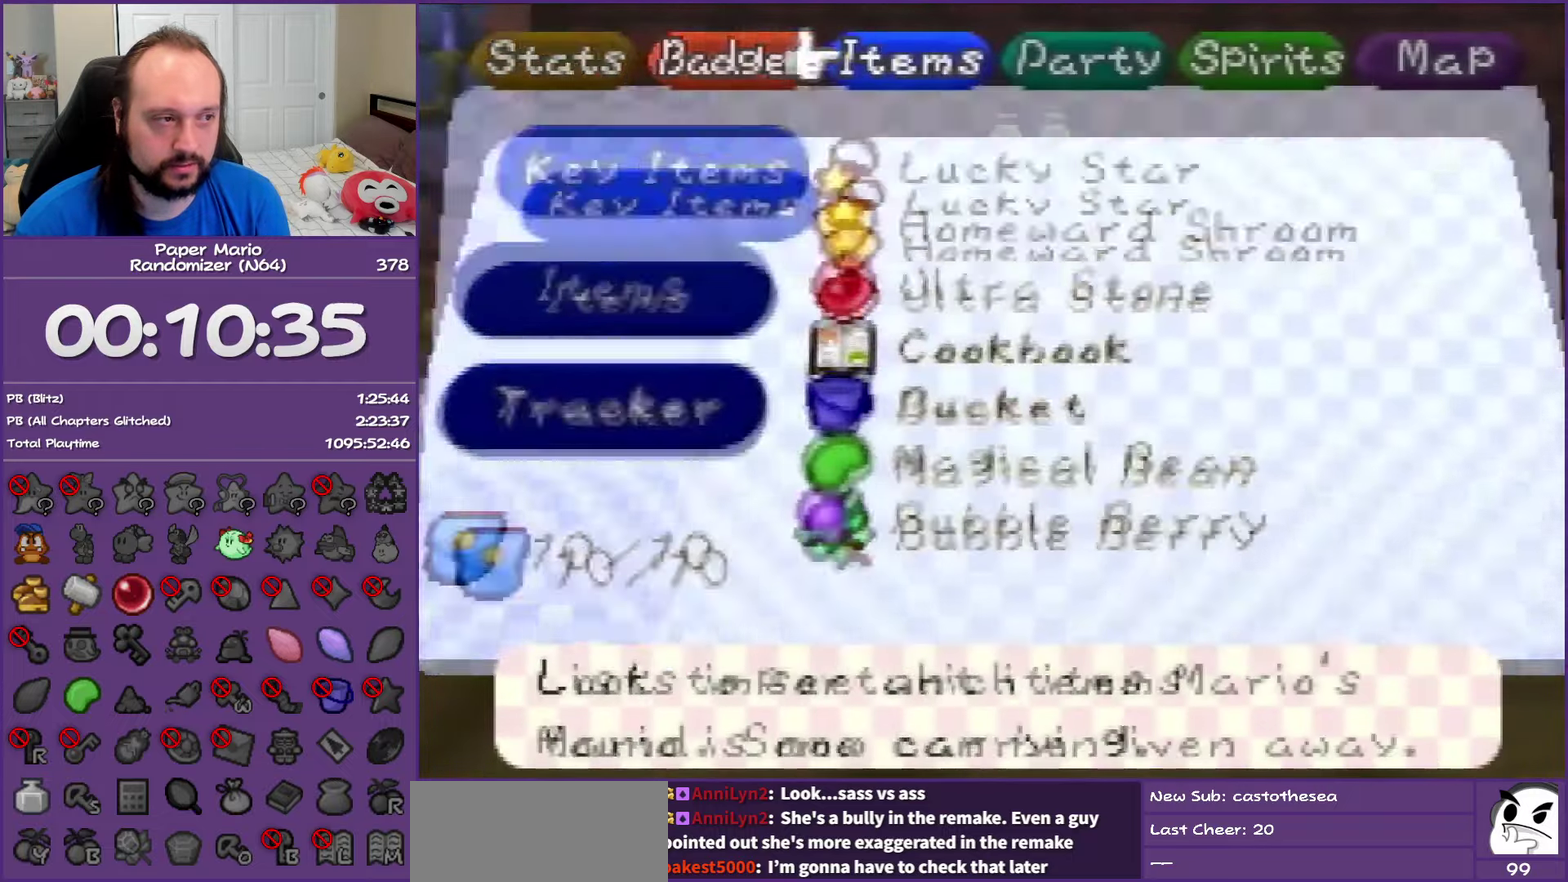
{"dt_ms": 500, "buttons": ["A"], "left_stick": "center", "events": [[50, "A", "down"], [167, "A", "up"], [167, "left_stick", "down"], [267, "A", "down"], [333, "A", "up"], [333, "left_stick", "center"], [433, "A", "down"]]}
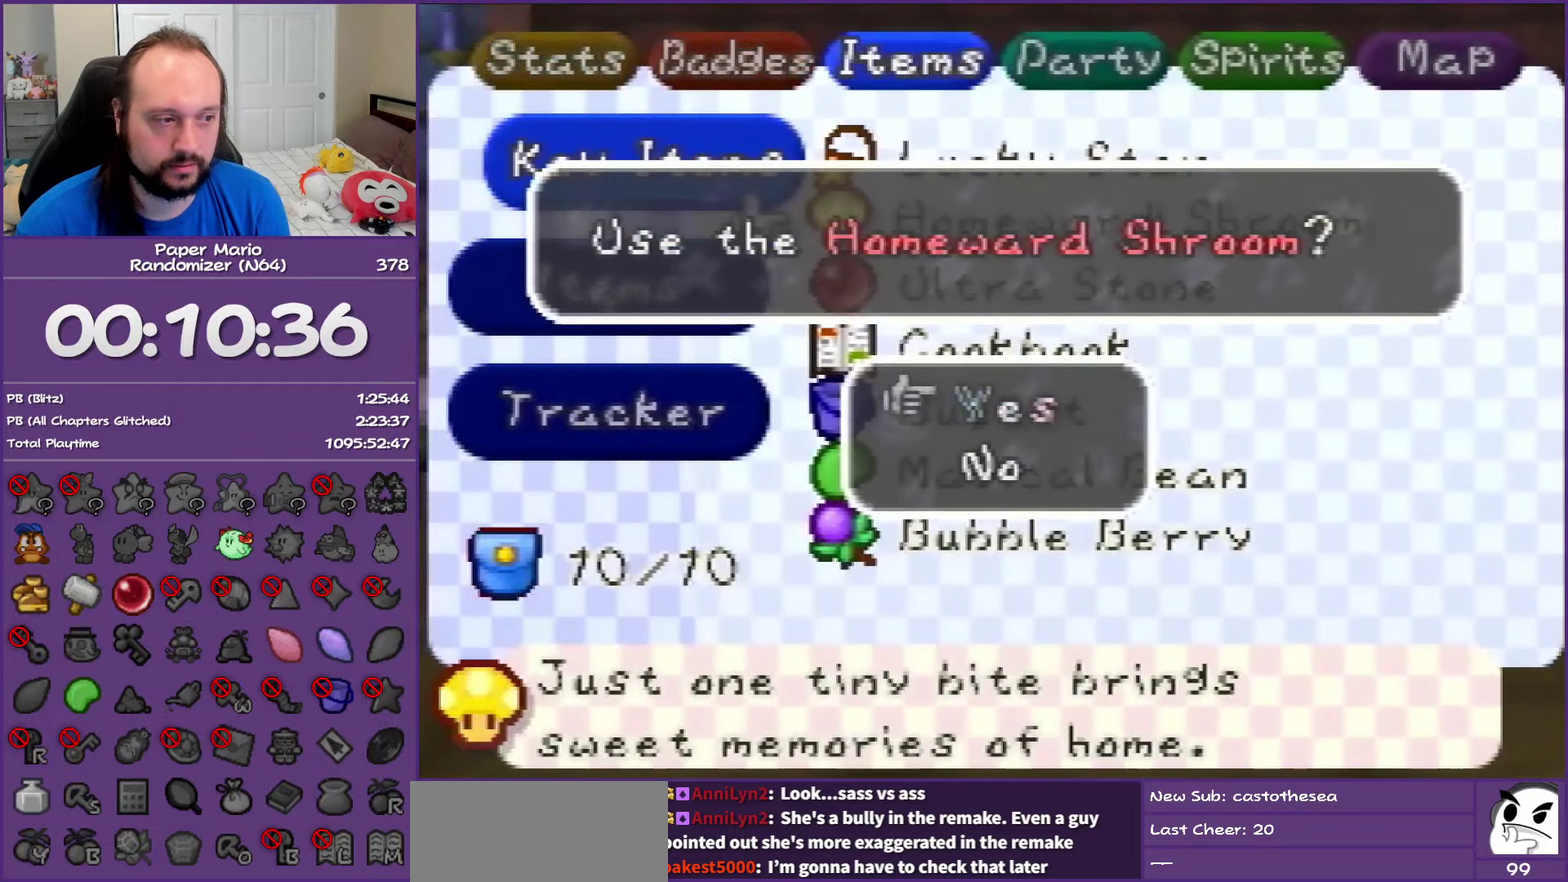
{"dt_ms": 500, "buttons": ["START"], "left_stick": "center", "events": [[17, "A", "up"], [83, "A", "down"], [200, "A", "up"], [267, "A", "down"], [383, "A", "up"], [400, "START", "down"]]}
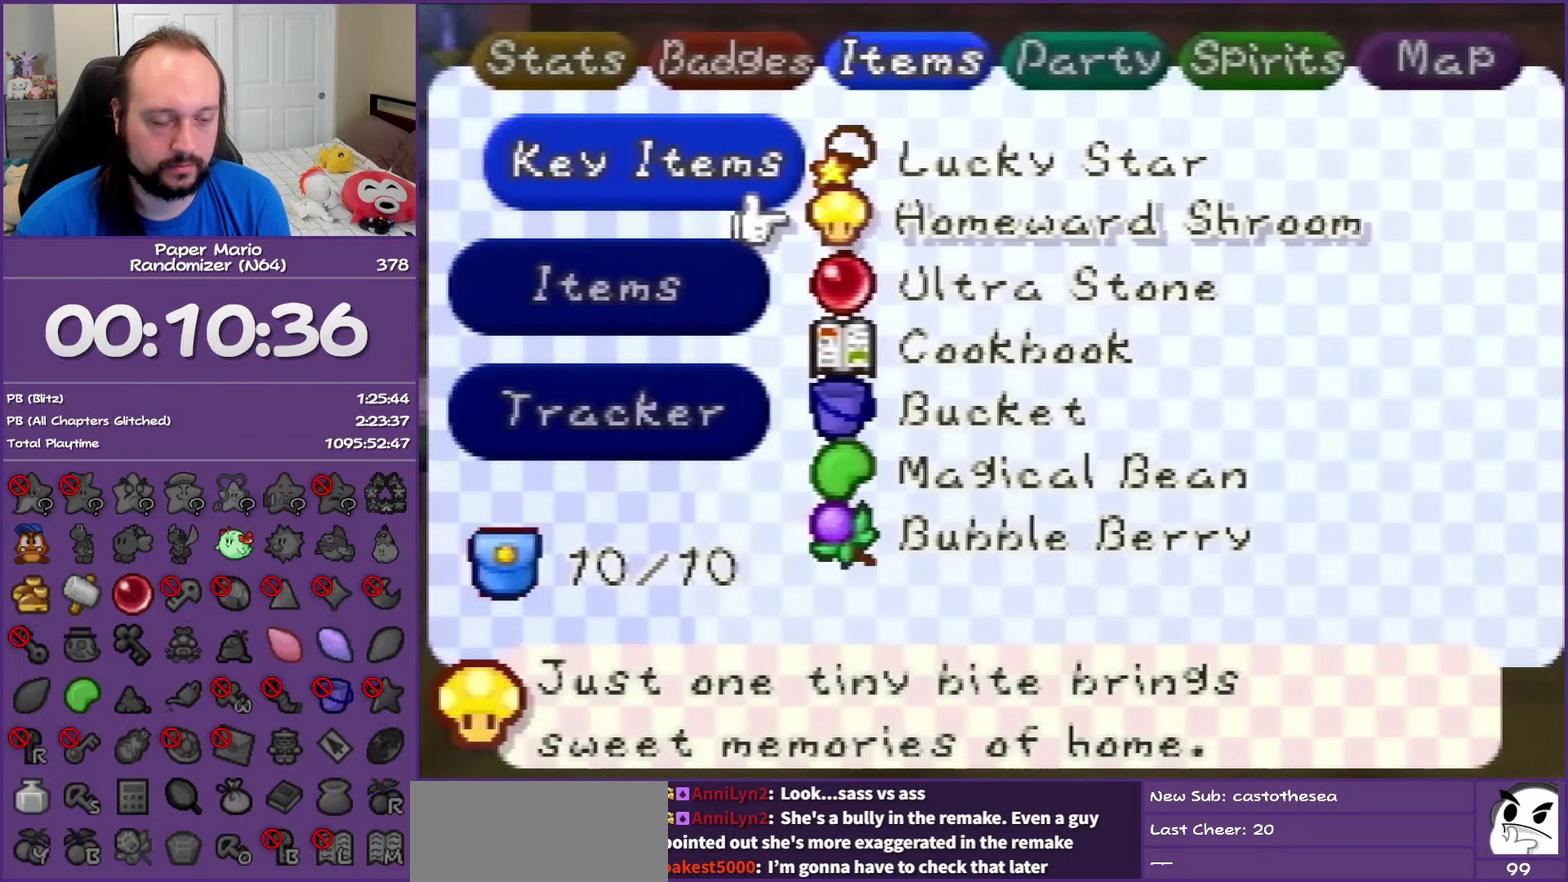
{"dt_ms": 500, "buttons": [], "left_stick": "center", "events": [[17, "START", "up"]]}
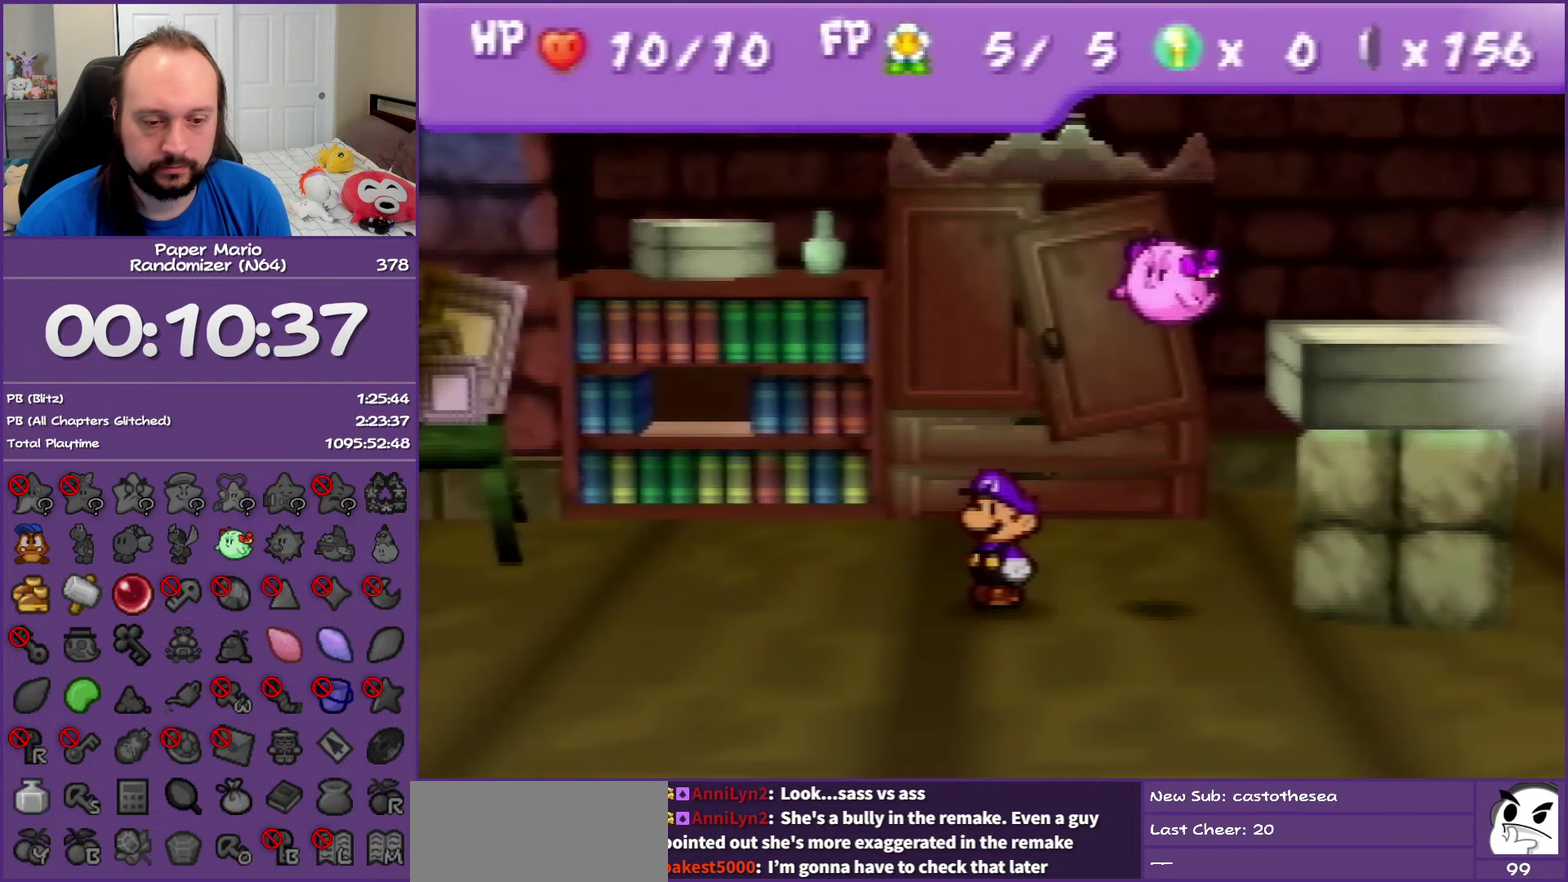
{"dt_ms": 500, "buttons": [], "left_stick": "center", "events": []}
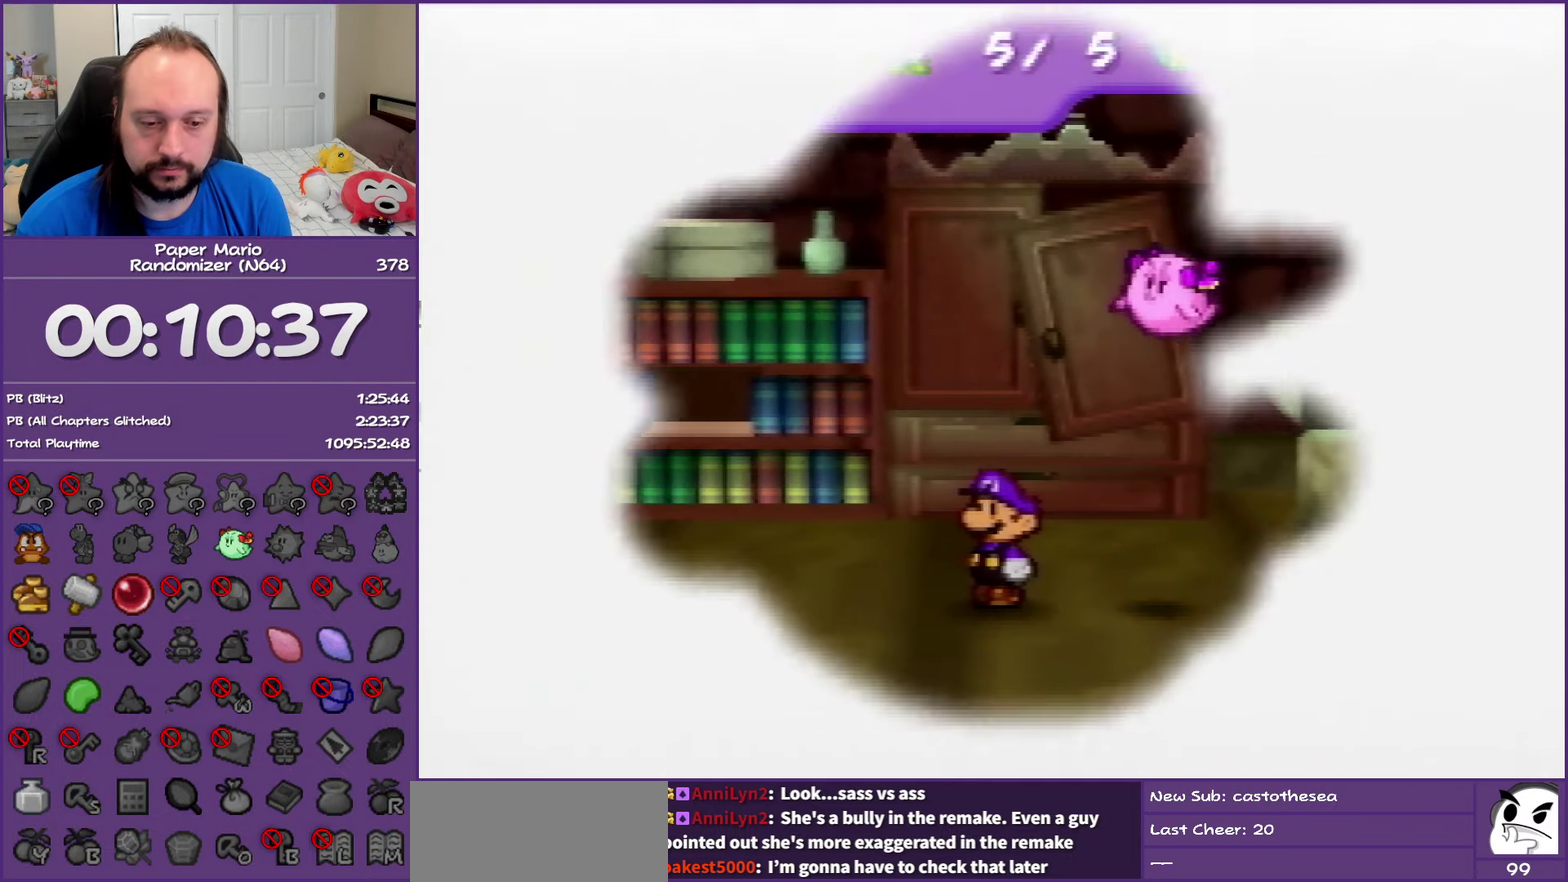
{"dt_ms": 500, "buttons": [], "left_stick": "center", "events": []}
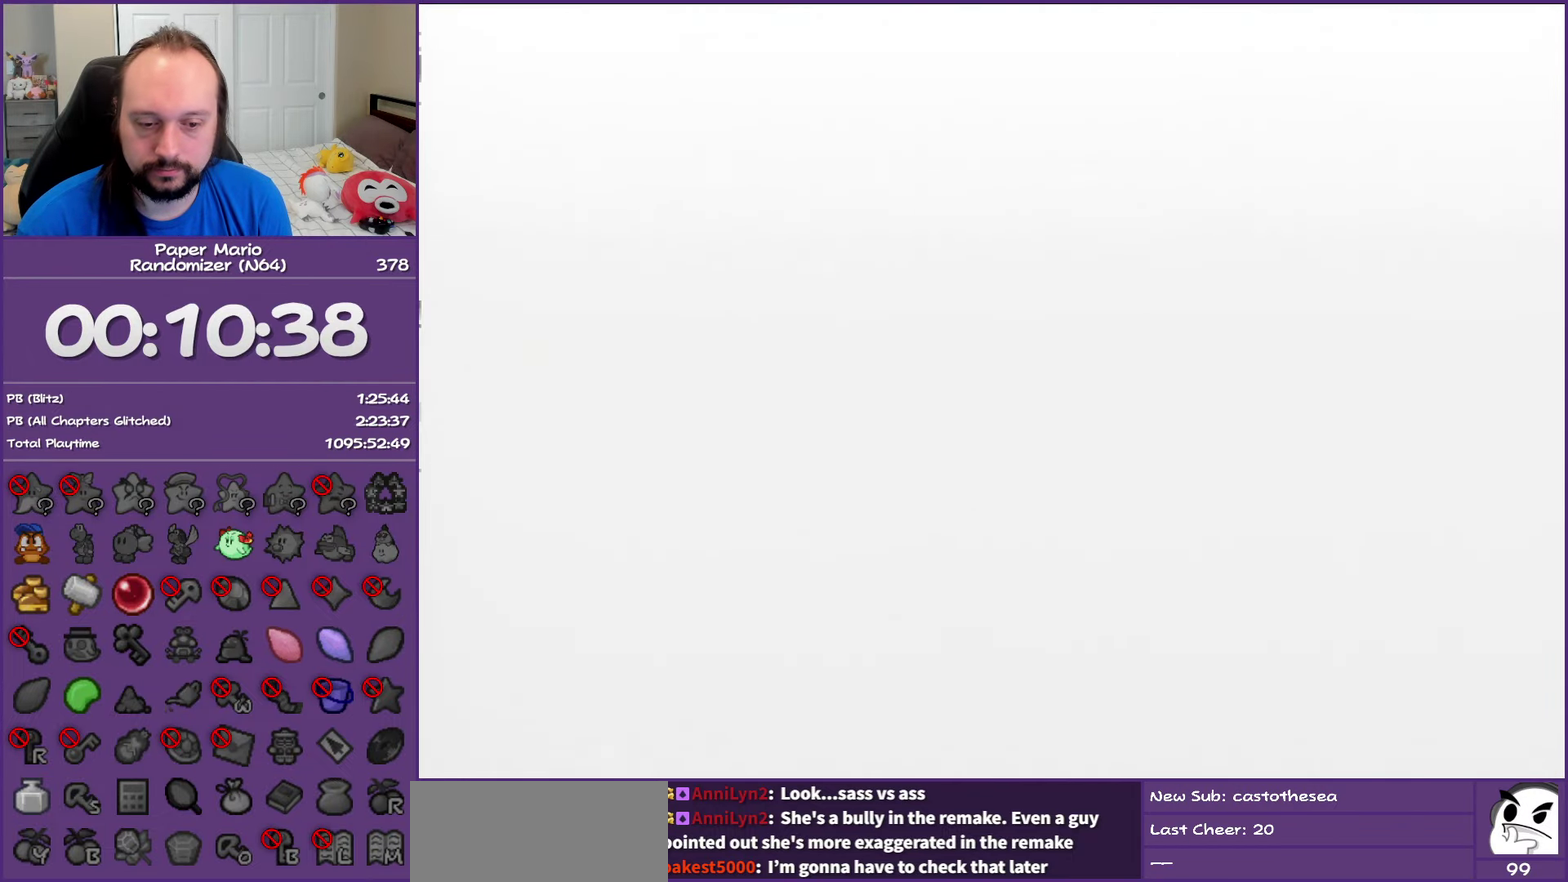
{"dt_ms": 500, "buttons": [], "left_stick": "center", "events": []}
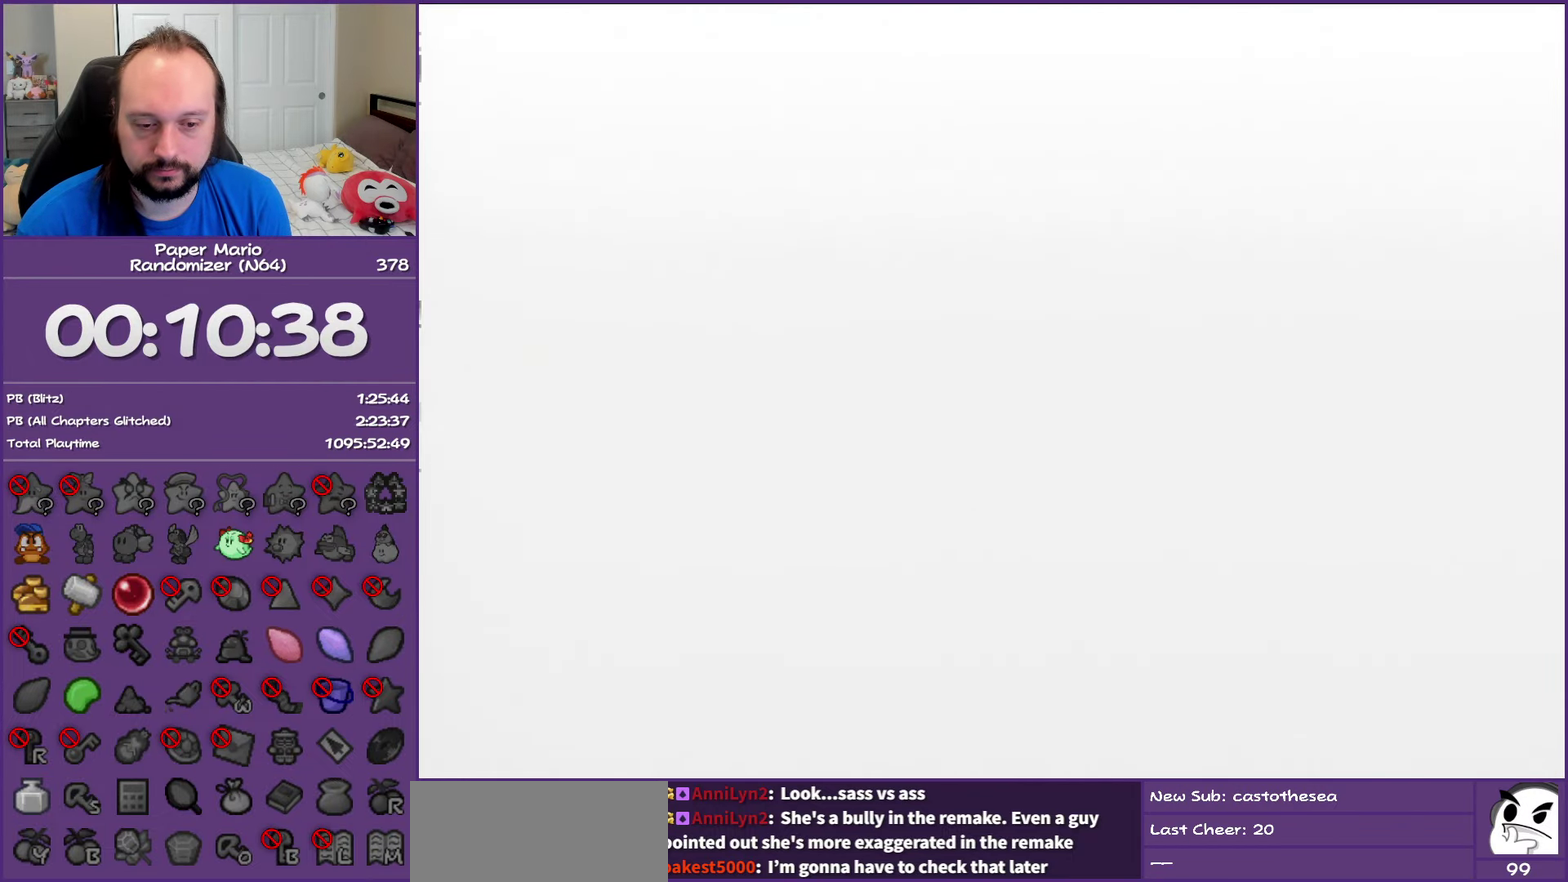
{"dt_ms": 500, "buttons": [], "left_stick": "center", "events": []}
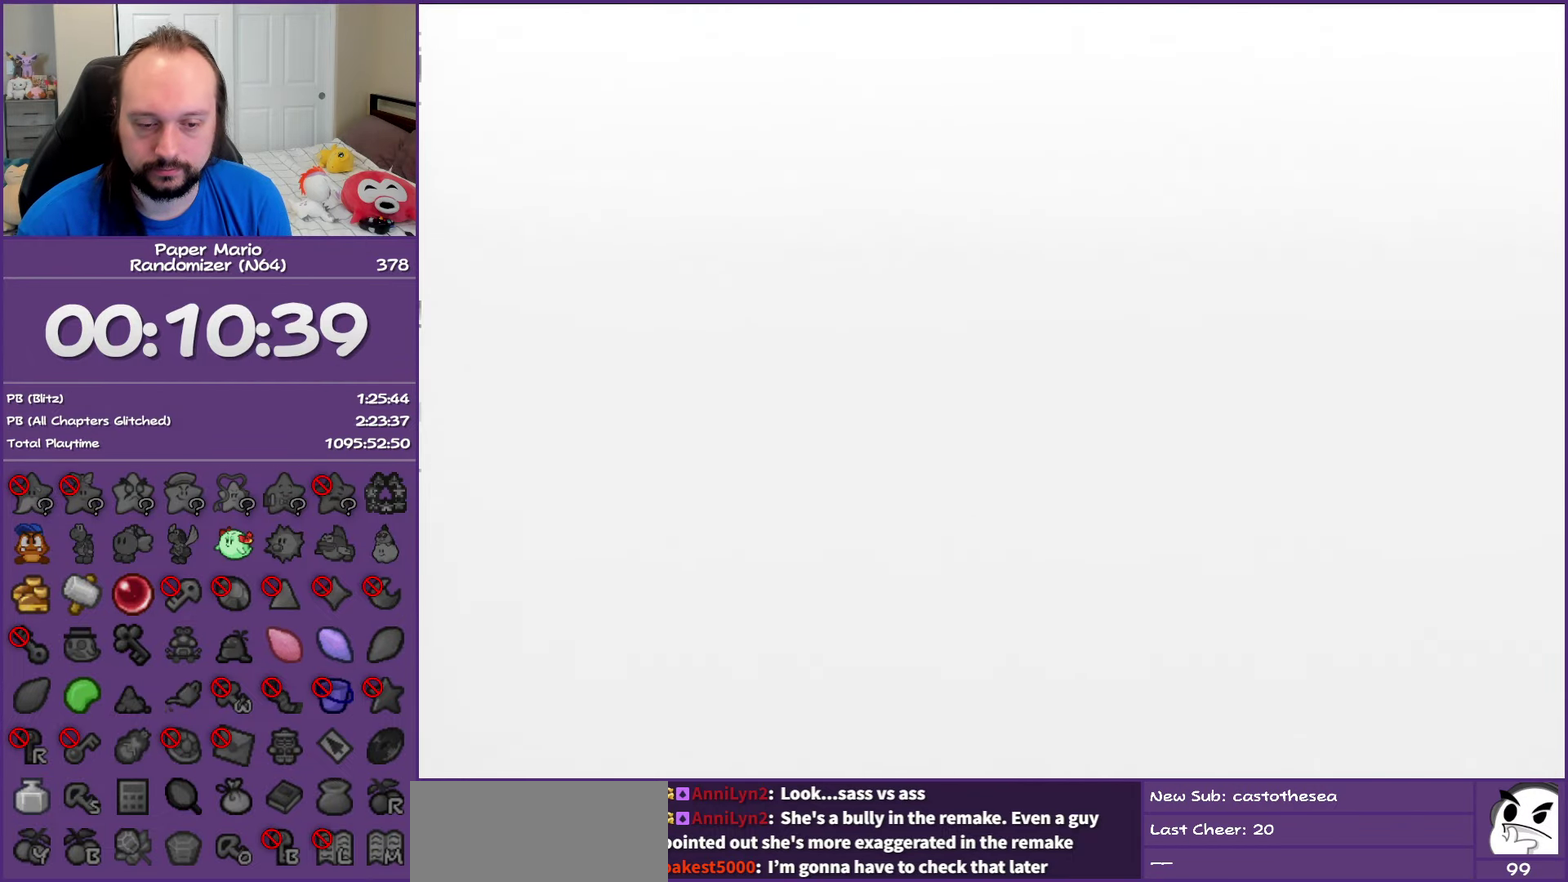
{"dt_ms": 500, "buttons": [], "left_stick": "center", "events": []}
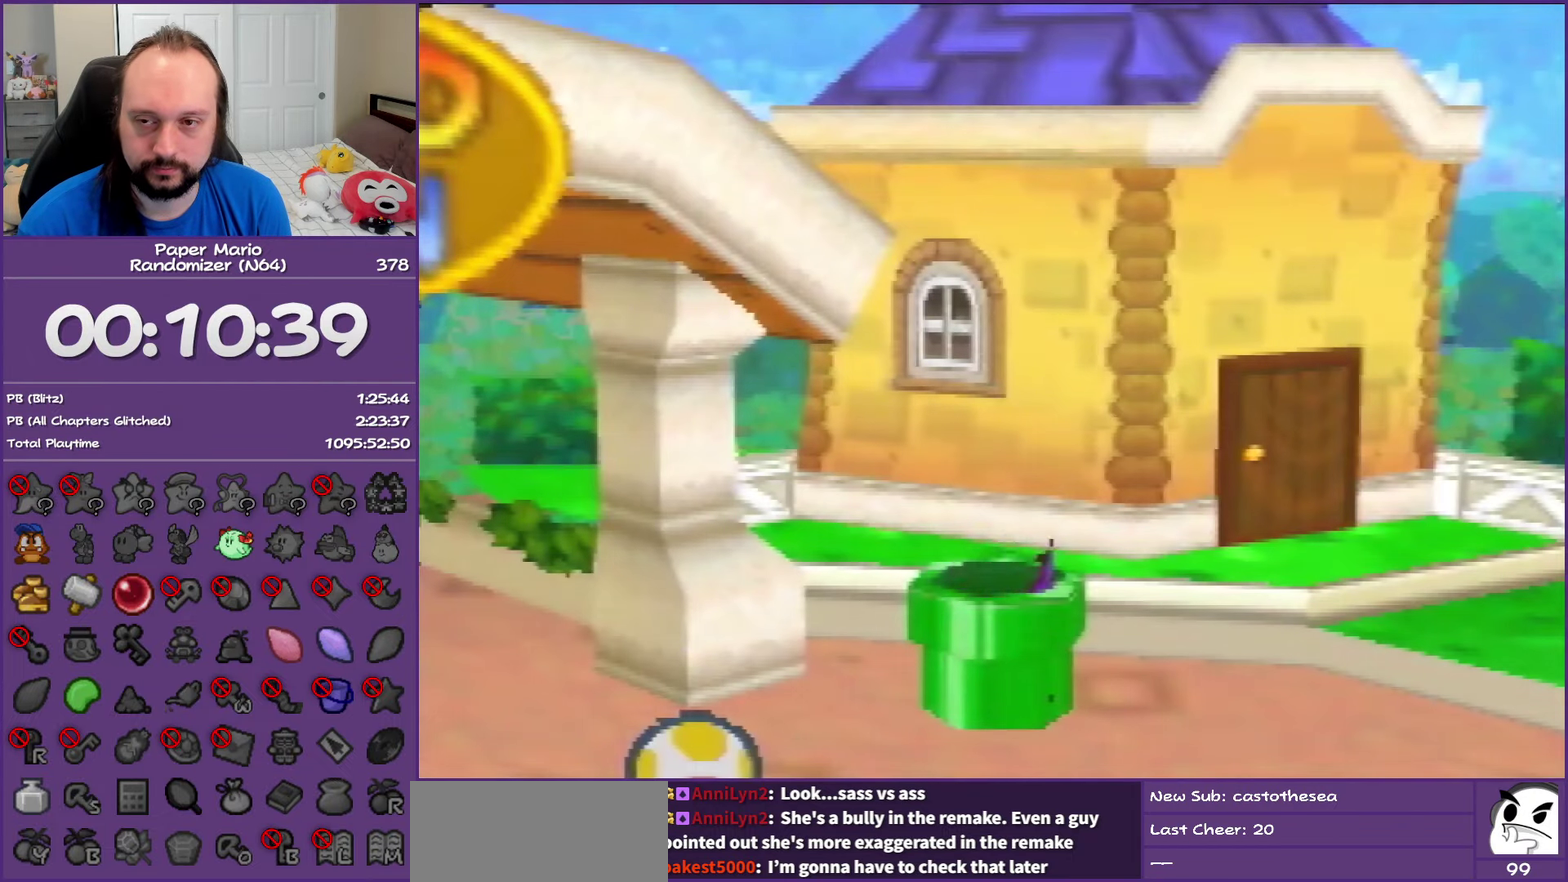
{"dt_ms": 500, "buttons": [], "left_stick": "down-right", "events": [[200, "left_stick", "down-right"]]}
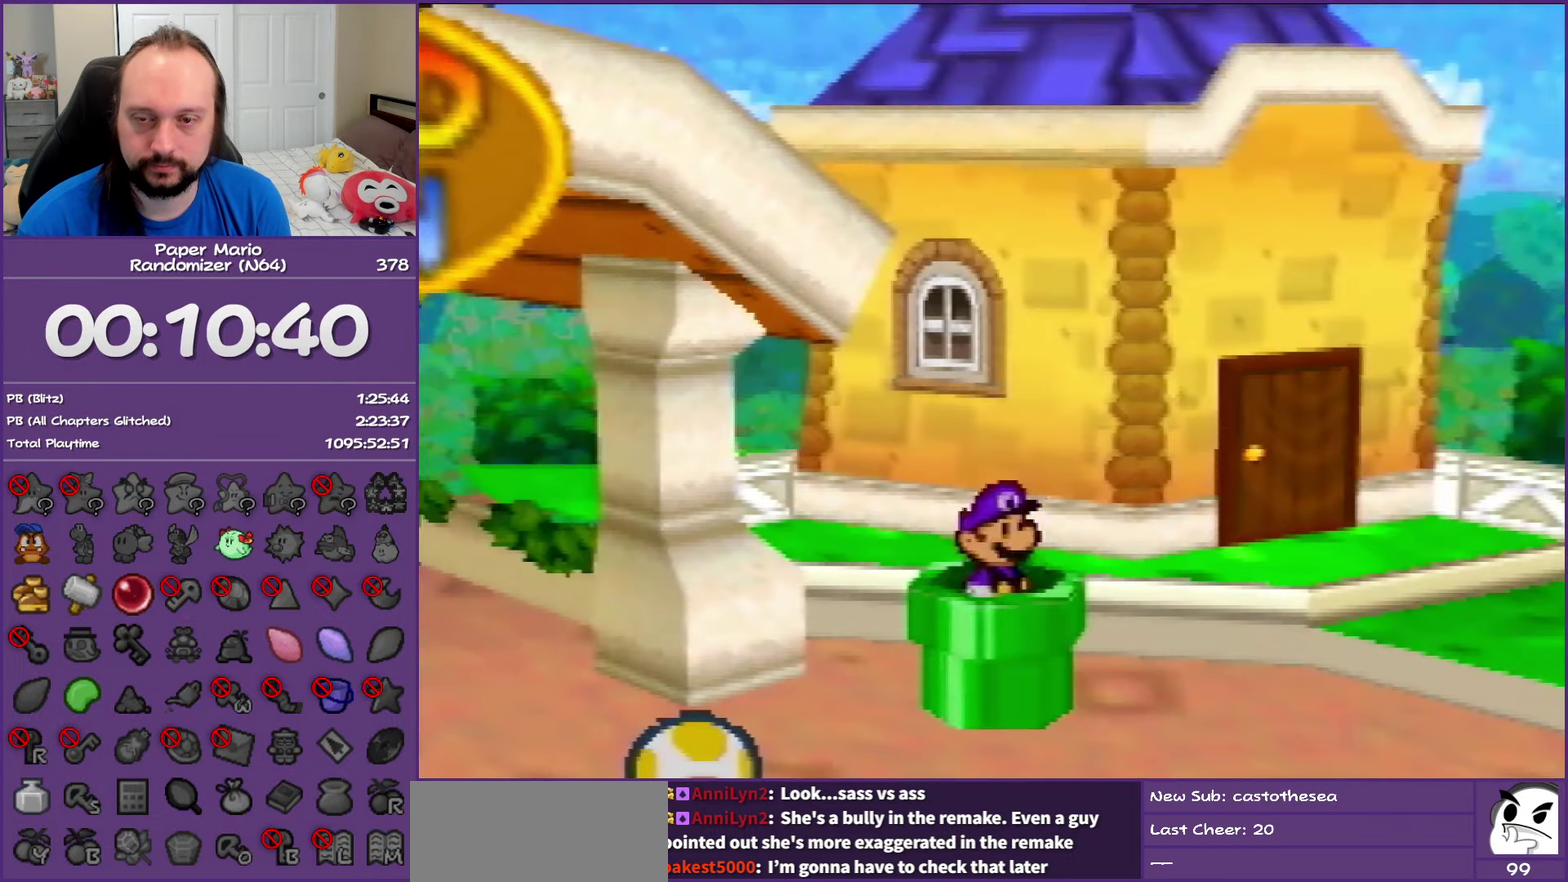
{"dt_ms": 500, "buttons": ["Z"], "left_stick": "down-right", "events": [[283, "Z", "down"], [350, "Z", "up"], [467, "Z", "down"]]}